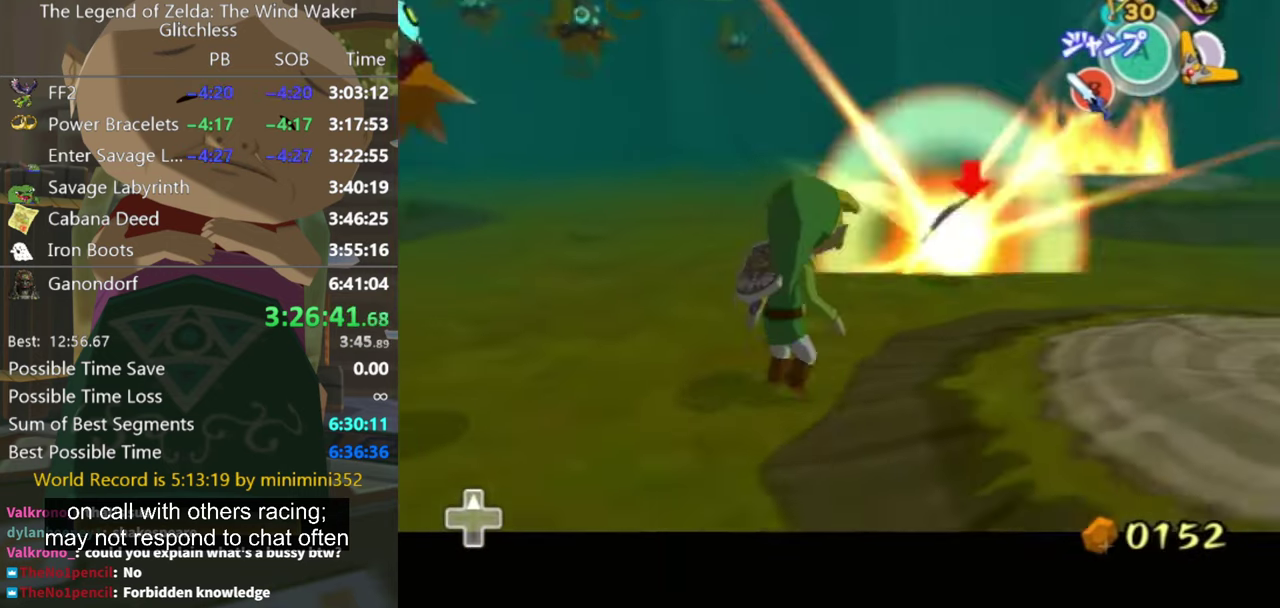
Gameplay with a controller (Nintendo layout); each line is a JSON object with the inputs held at the frame after it. "events" lists button and stick changes between this image and that frame as [ms after this image, input, new state], when the widget could be followed in between. Not read: L3 R3.
{"buttons": ["X", "L1"], "left_stick": "down-right", "right_stick": "center", "events": [[100, "left_stick", "down"], [200, "left_stick", "left"], [300, "left_stick", "down"], [366, "X", "down"], [433, "left_stick", "down-right"]]}
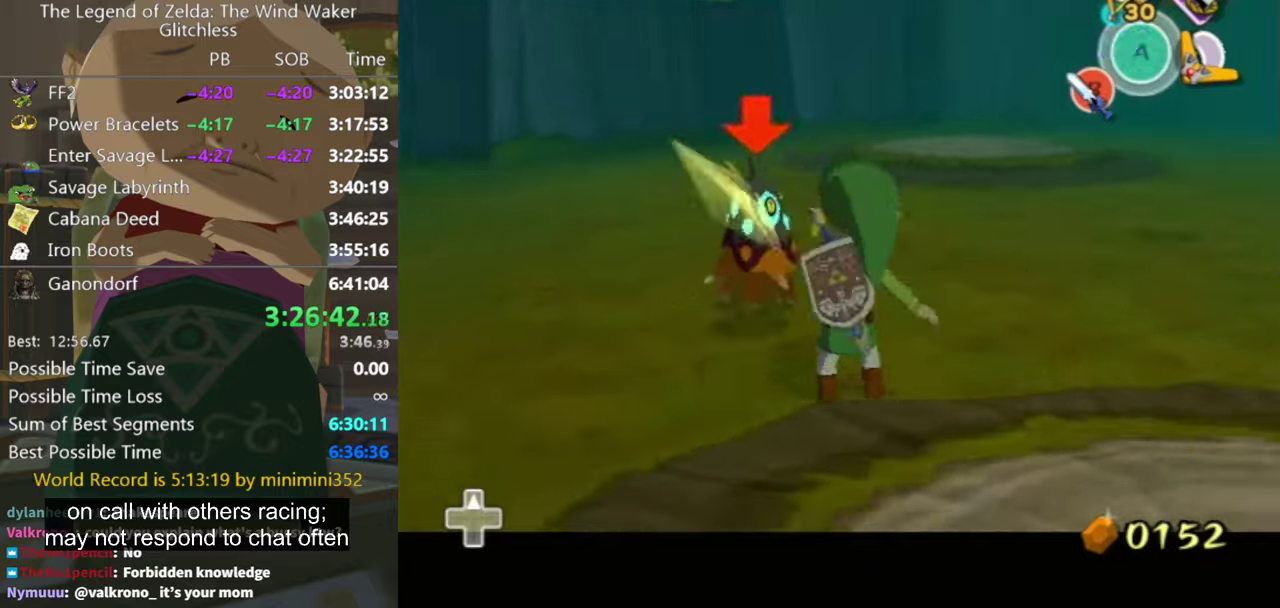
{"buttons": [], "left_stick": "up-right", "right_stick": "center", "events": [[33, "X", "up"], [266, "left_stick", "up-right"], [400, "L1", "up"]]}
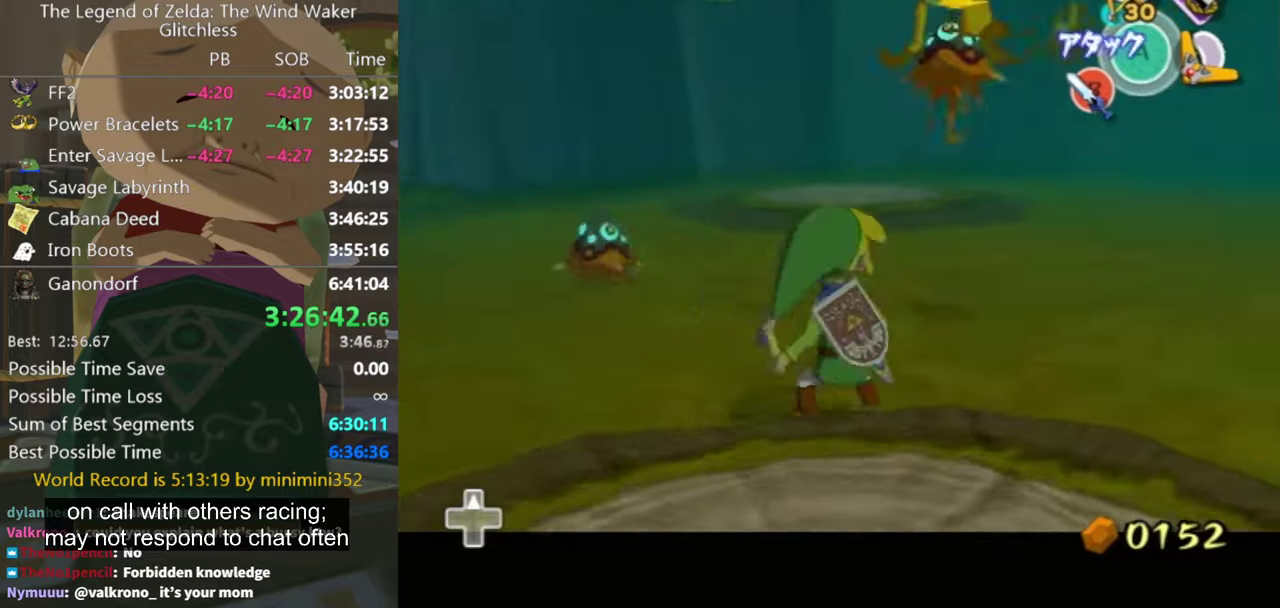
{"buttons": ["Y", "L1", "Z"], "left_stick": "down-left", "right_stick": "center", "events": [[33, "L1", "down"], [66, "Z", "down"], [200, "left_stick", "down-left"], [333, "Y", "down"]]}
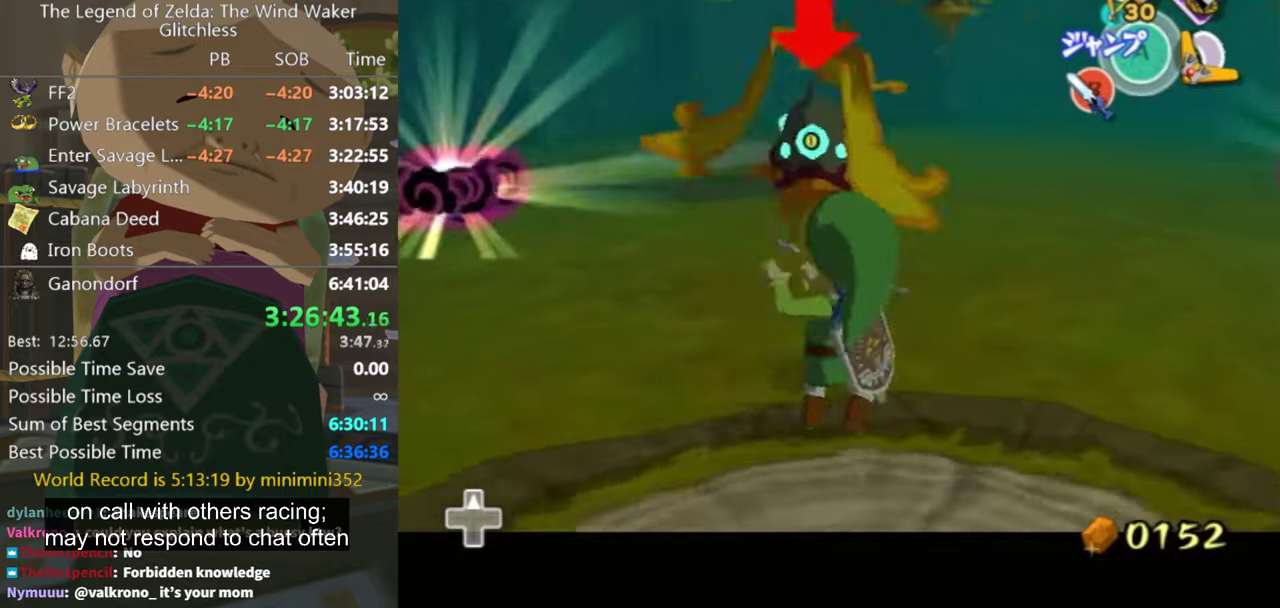
{"buttons": ["L1", "Z"], "left_stick": "down-left", "right_stick": "center", "events": [[333, "Y", "up"], [400, "Y", "down"], [500, "Y", "up"]]}
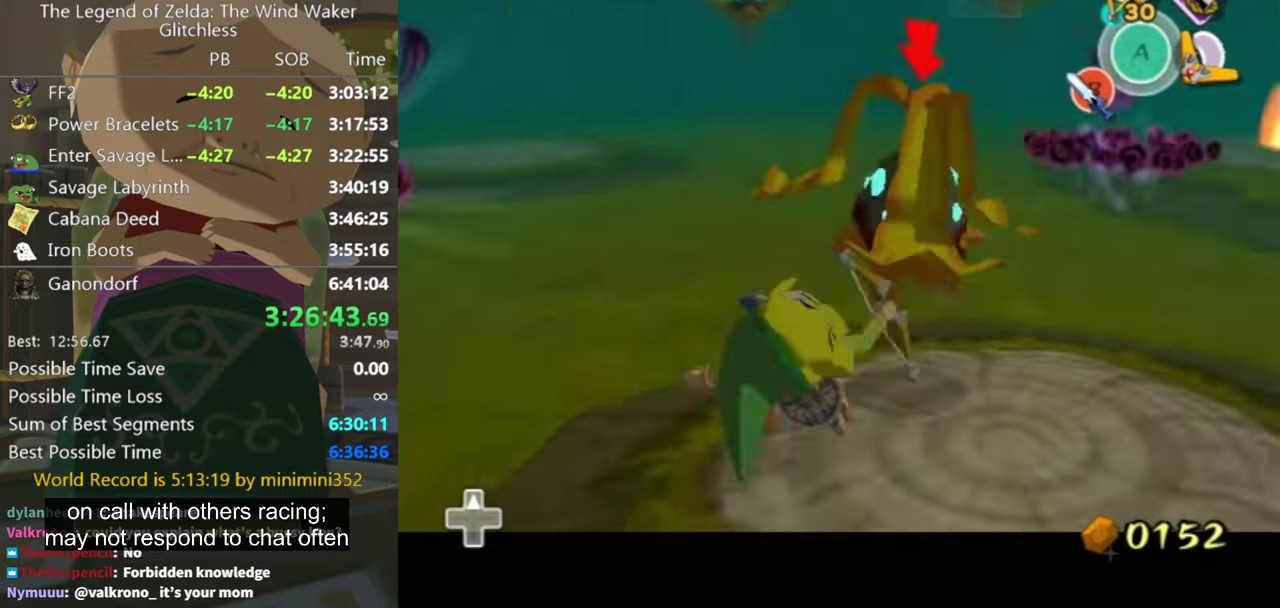
{"buttons": ["Y", "L1"], "left_stick": "down", "right_stick": "center", "events": [[100, "Z", "up"], [300, "Y", "down"], [400, "Y", "up"], [433, "left_stick", "down"], [500, "Y", "down"]]}
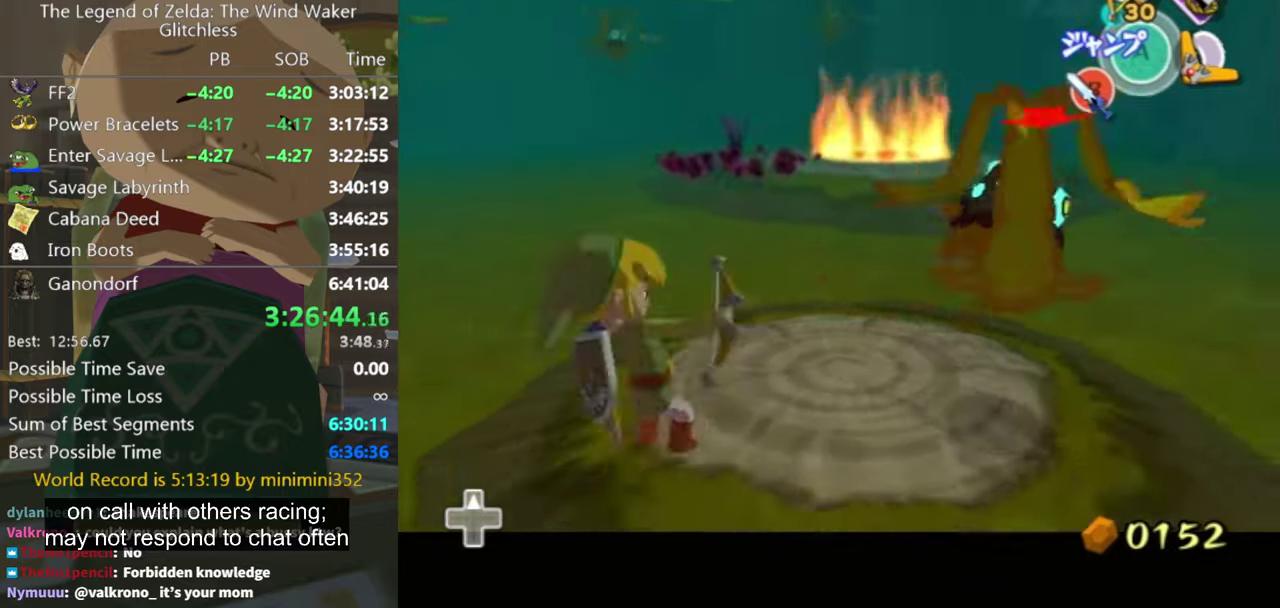
{"buttons": ["L1"], "left_stick": "up-left", "right_stick": "center", "events": [[66, "Y", "up"], [166, "left_stick", "down-left"], [333, "left_stick", "left"], [400, "left_stick", "up-left"]]}
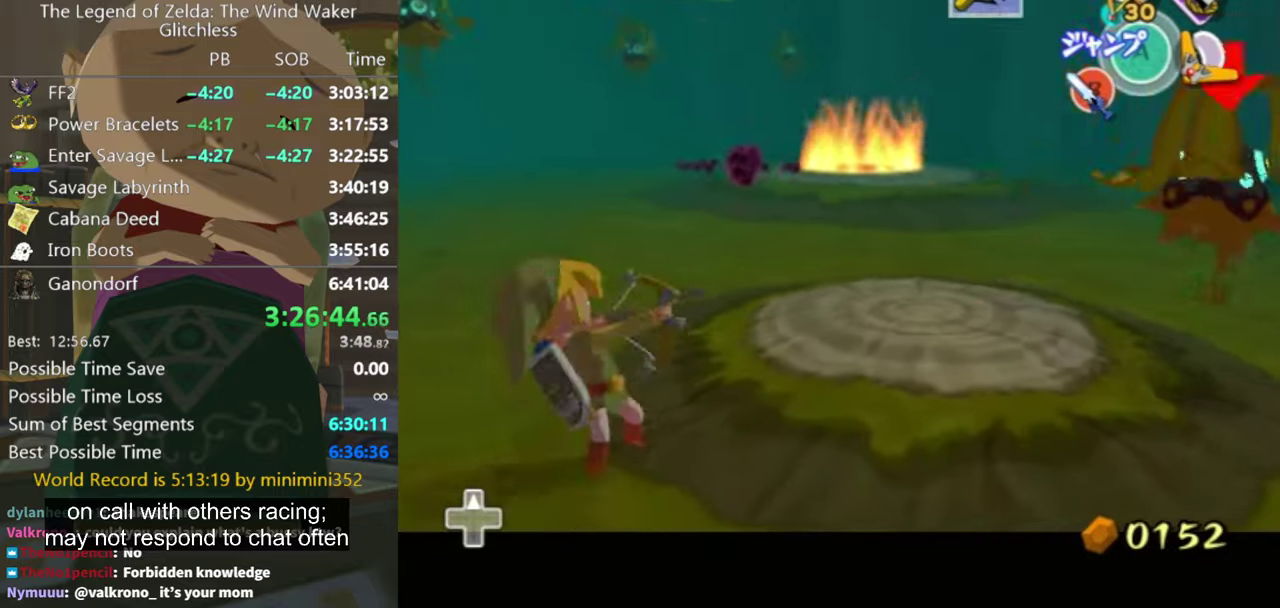
{"buttons": ["L1"], "left_stick": "up-left", "right_stick": "down-right", "events": [[500, "right_stick", "down-right"]]}
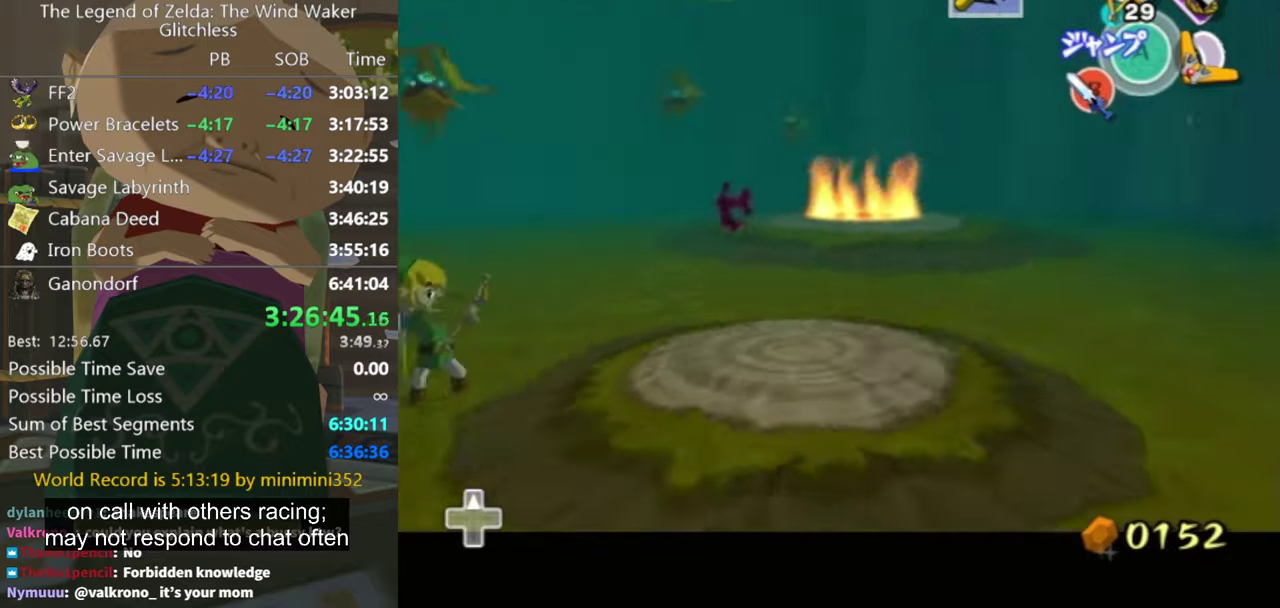
{"buttons": ["Y", "L1"], "left_stick": "up", "right_stick": "center", "events": [[33, "L1", "up"], [133, "left_stick", "up"], [133, "right_stick", "center"], [233, "L1", "down"], [233, "left_stick", "up-left"], [300, "Y", "down"], [400, "Y", "up"], [433, "left_stick", "up"], [466, "Y", "down"]]}
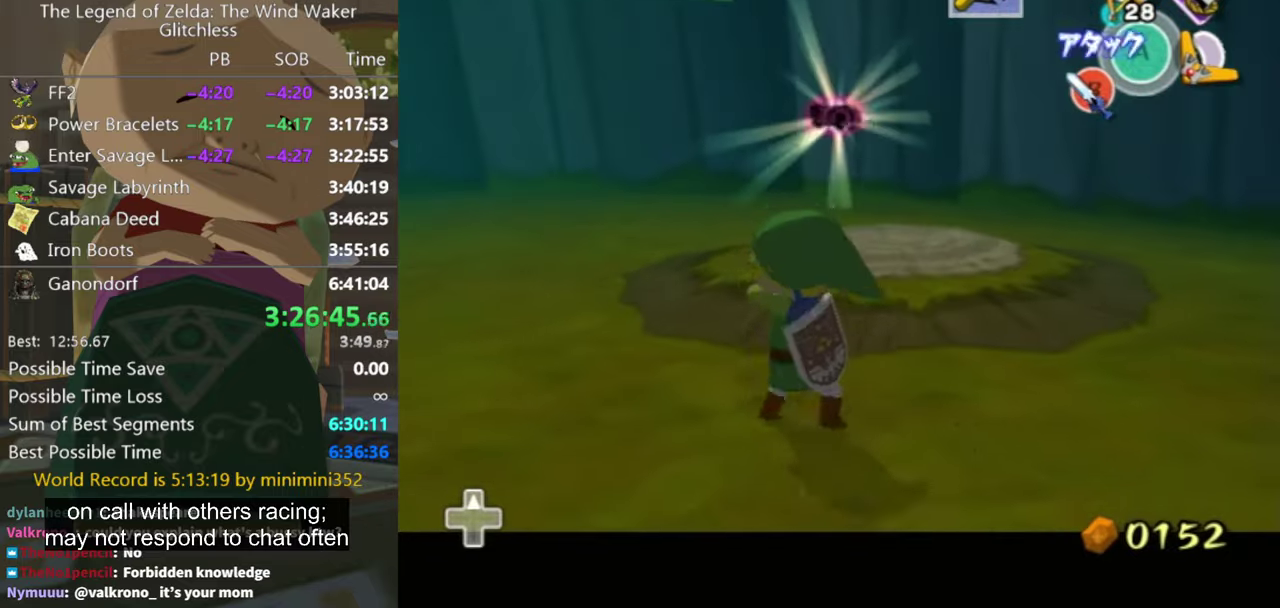
{"buttons": ["Y", "L1"], "left_stick": "down-left", "right_stick": "center", "events": [[33, "Y", "up"], [33, "left_stick", "up-left"], [100, "Y", "down"], [166, "Y", "up"], [233, "Y", "down"], [233, "left_stick", "down-left"], [300, "L1", "up"], [366, "L1", "down"]]}
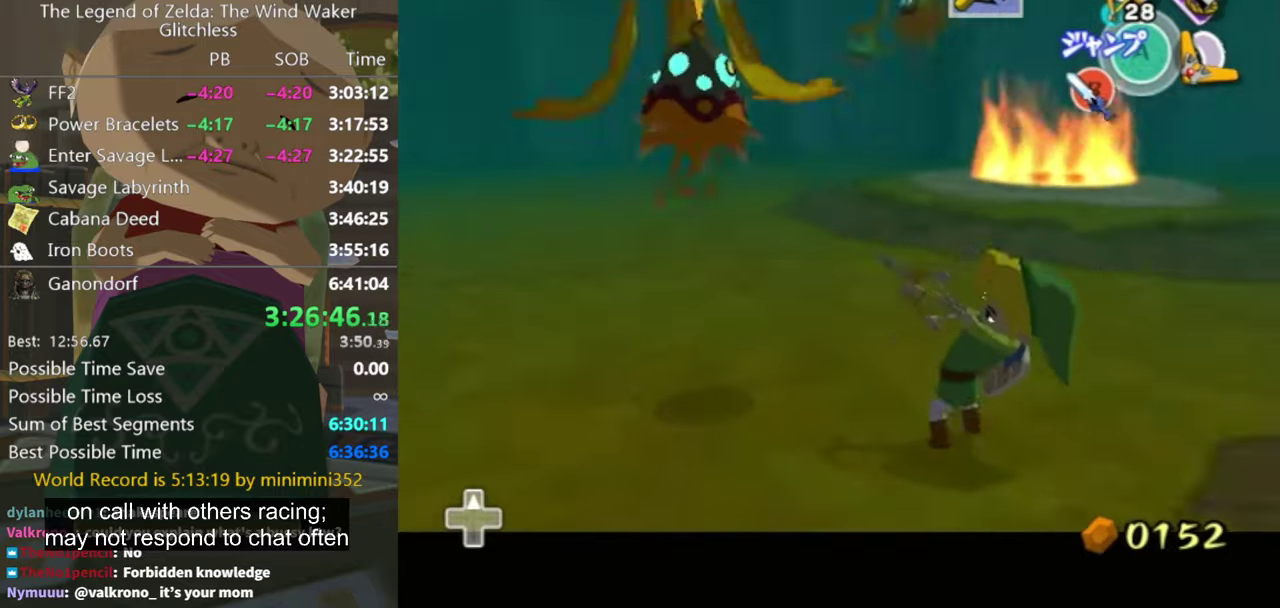
{"buttons": ["L1"], "left_stick": "up-left", "right_stick": "center", "events": [[300, "Y", "up"], [366, "Y", "down"], [400, "left_stick", "left"], [433, "Y", "up"], [466, "left_stick", "up-left"]]}
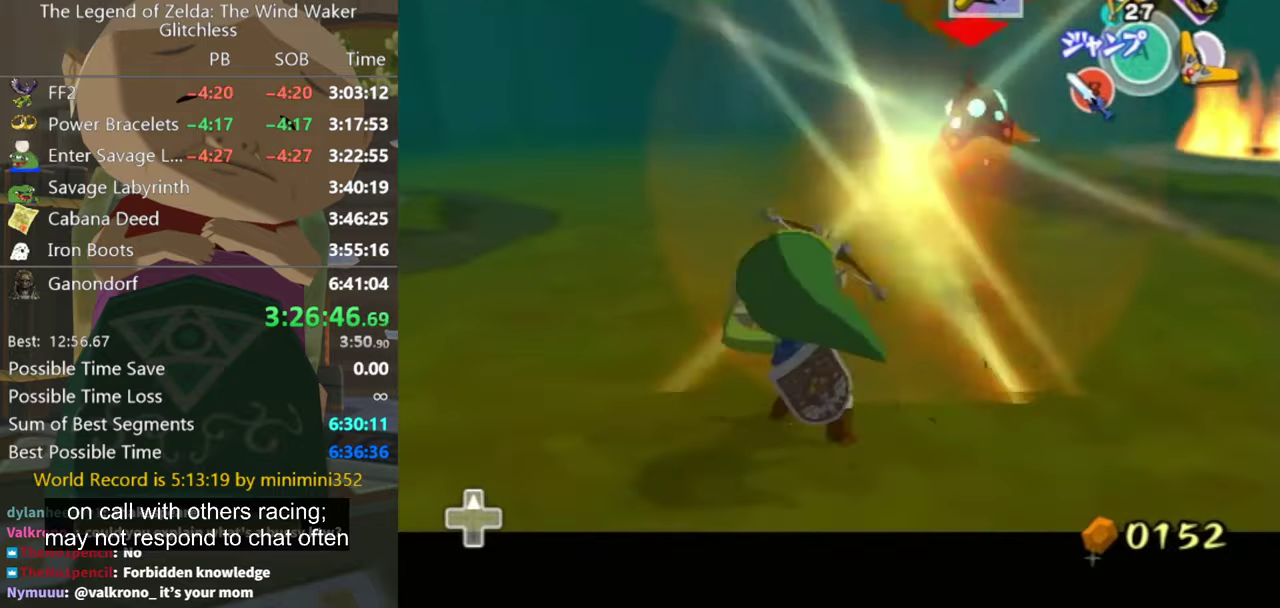
{"buttons": [], "left_stick": "up-right", "right_stick": "center", "events": [[366, "left_stick", "up-right"], [400, "L1", "up"]]}
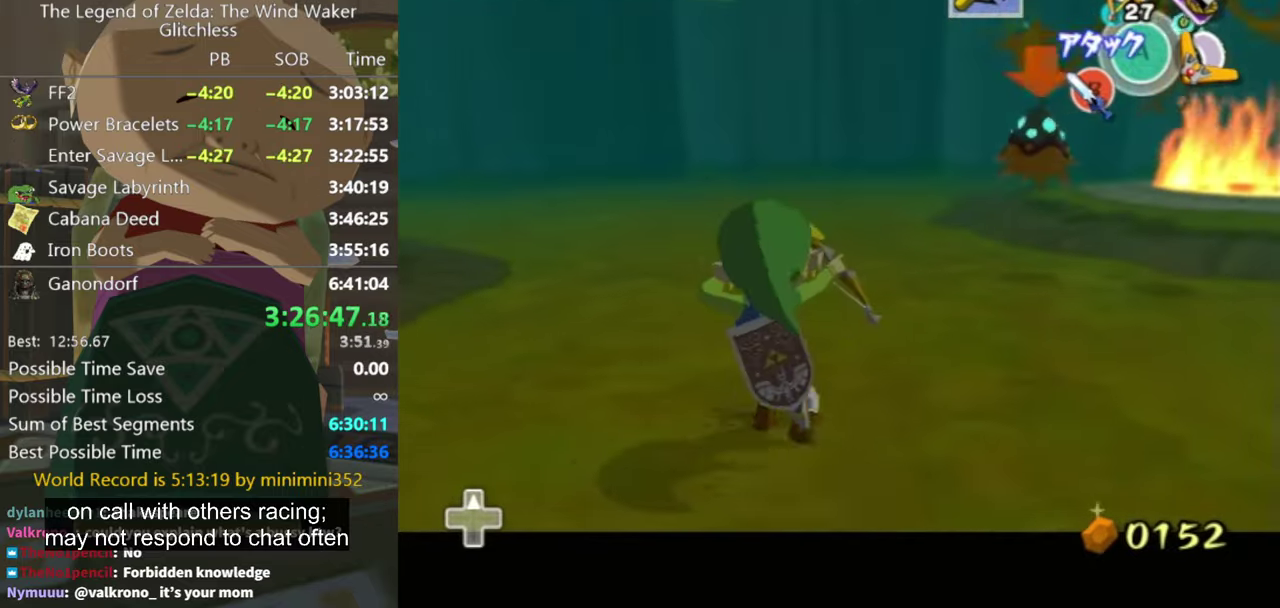
{"buttons": ["L1"], "left_stick": "up", "right_stick": "center", "events": [[434, "left_stick", "up"], [500, "L1", "down"]]}
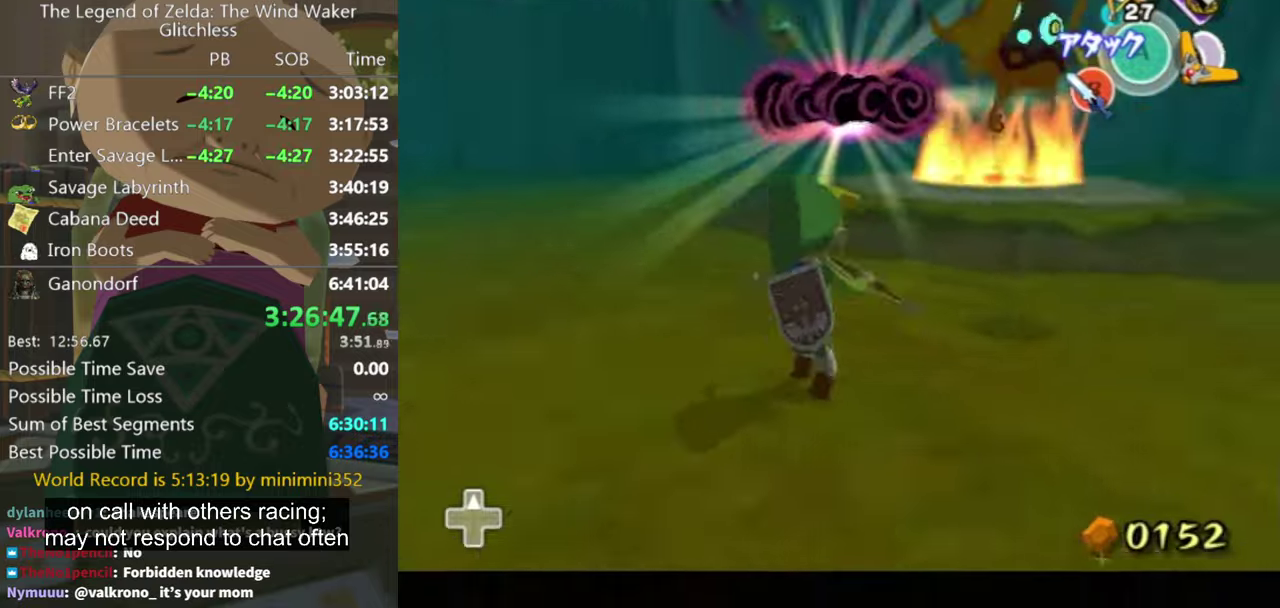
{"buttons": ["L1"], "left_stick": "left", "right_stick": "center", "events": [[34, "Y", "down"], [134, "left_stick", "left"], [400, "Y", "up"]]}
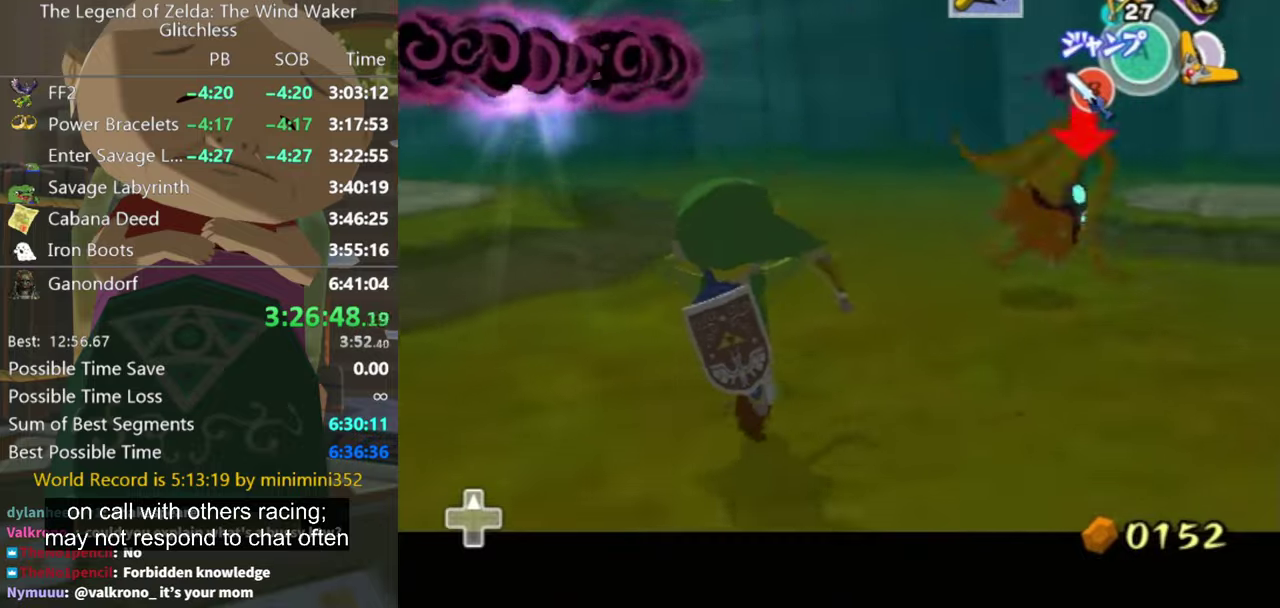
{"buttons": ["Y", "L1"], "left_stick": "down-left", "right_stick": "center", "events": [[34, "left_stick", "down-left"], [167, "left_stick", "left"], [200, "right_stick", "down-right"], [400, "left_stick", "down-left"], [400, "right_stick", "center"], [500, "Y", "down"]]}
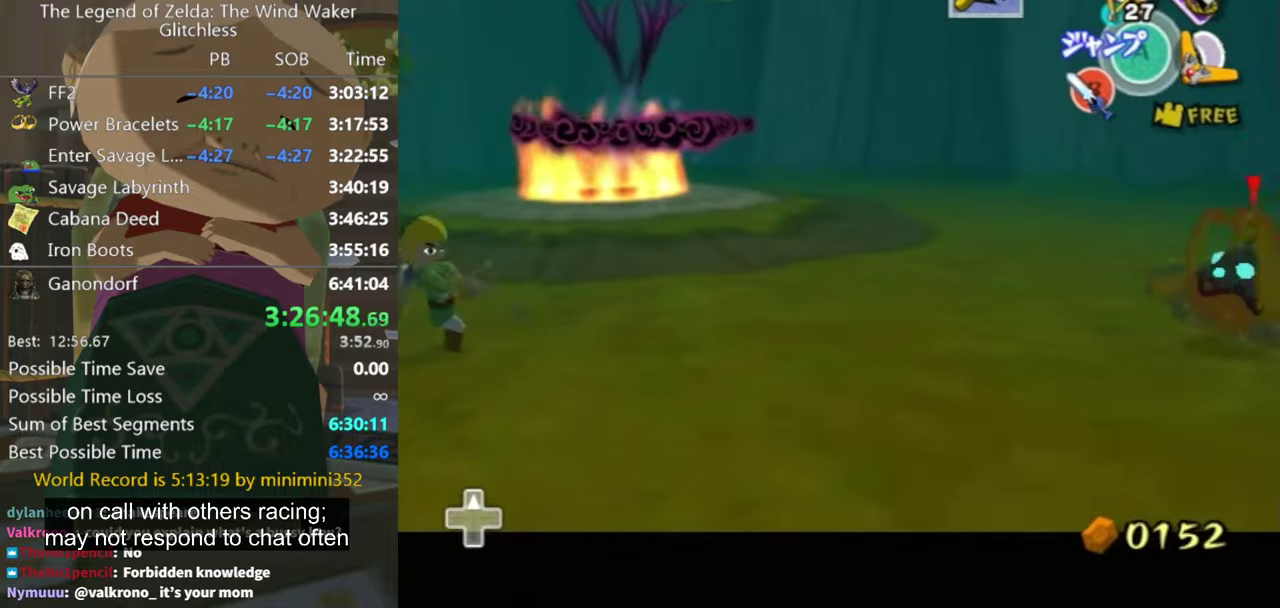
{"buttons": ["L1"], "left_stick": "up-left", "right_stick": "center", "events": [[67, "Y", "up"], [200, "left_stick", "left"], [300, "left_stick", "up-left"]]}
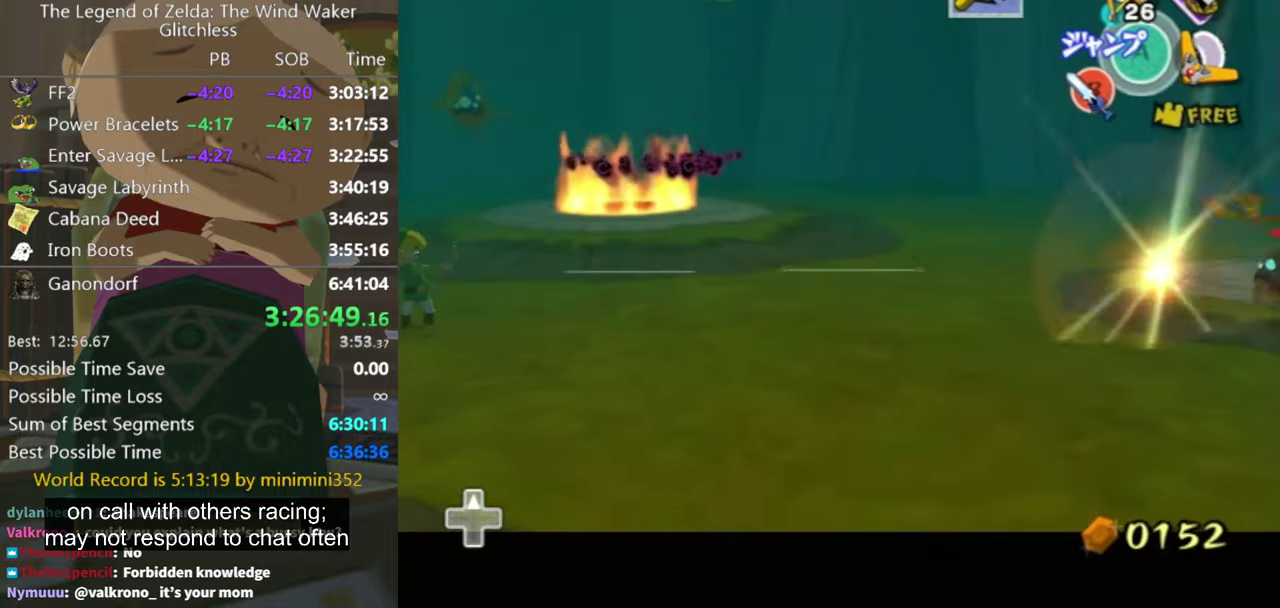
{"buttons": ["Y", "L1"], "left_stick": "up-left", "right_stick": "center", "events": [[167, "L1", "up"], [400, "L1", "down"], [467, "Y", "down"]]}
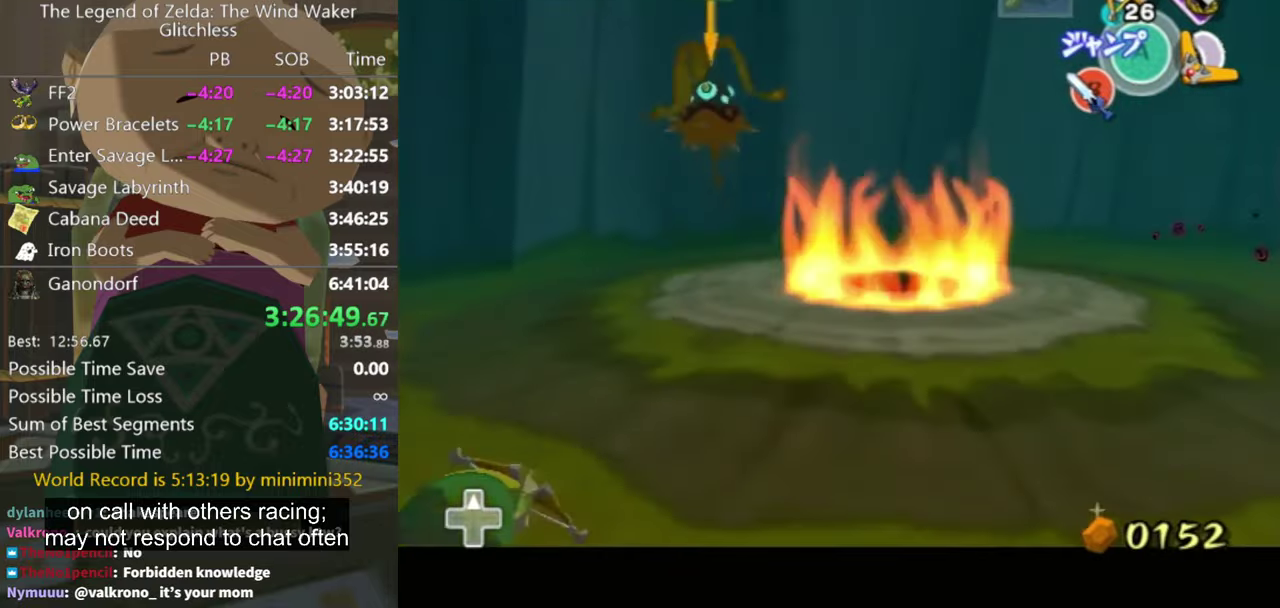
{"buttons": ["Y", "L1"], "left_stick": "left", "right_stick": "center", "events": [[34, "left_stick", "left"], [234, "Y", "up"], [334, "Y", "down"], [400, "Y", "up"], [467, "Y", "down"]]}
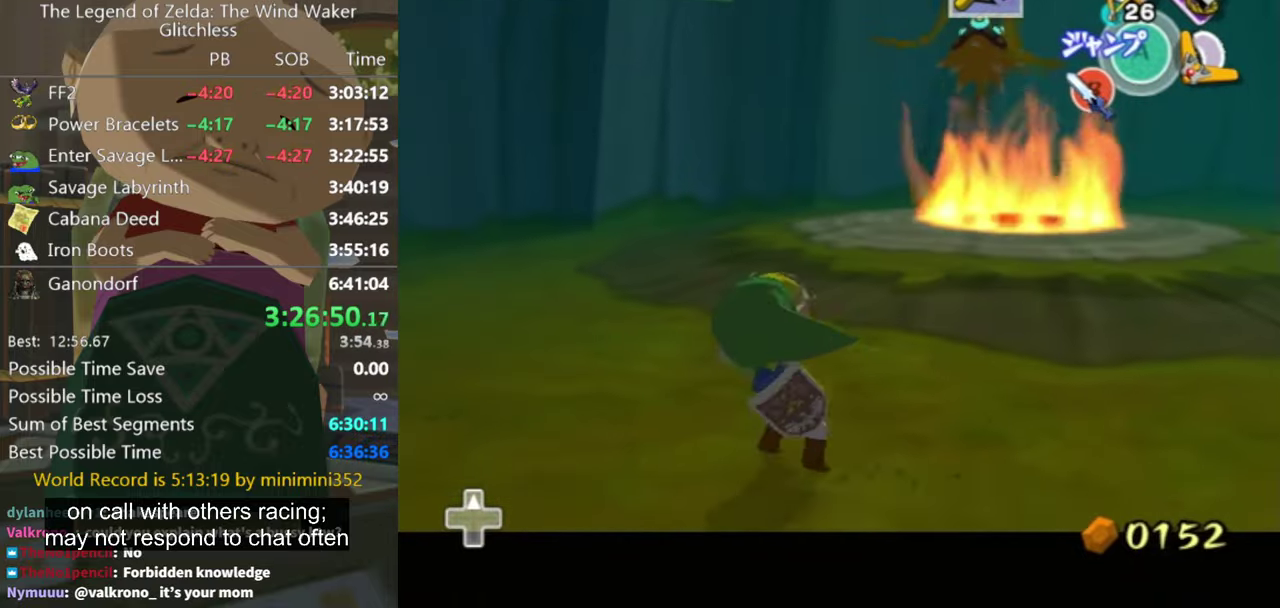
{"buttons": [], "left_stick": "up-right", "right_stick": "center", "events": [[34, "Y", "up"], [134, "left_stick", "up"], [234, "left_stick", "up-right"], [500, "L1", "up"]]}
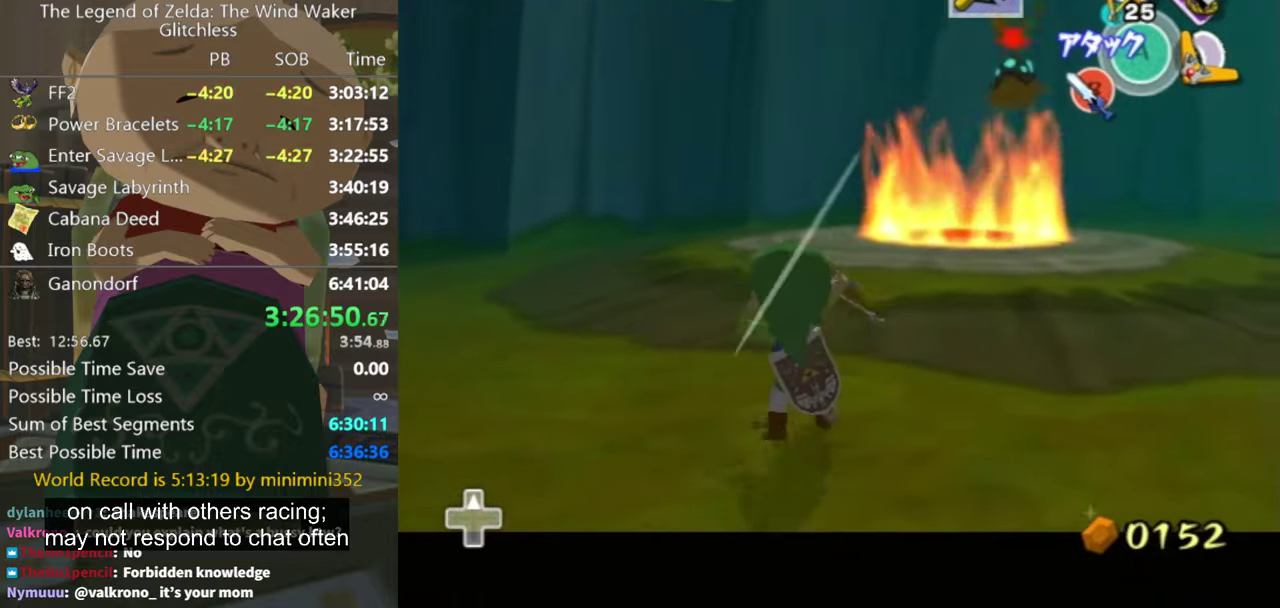
{"buttons": [], "left_stick": "up-right", "right_stick": "center", "events": [[234, "left_stick", "up"], [334, "left_stick", "up-right"]]}
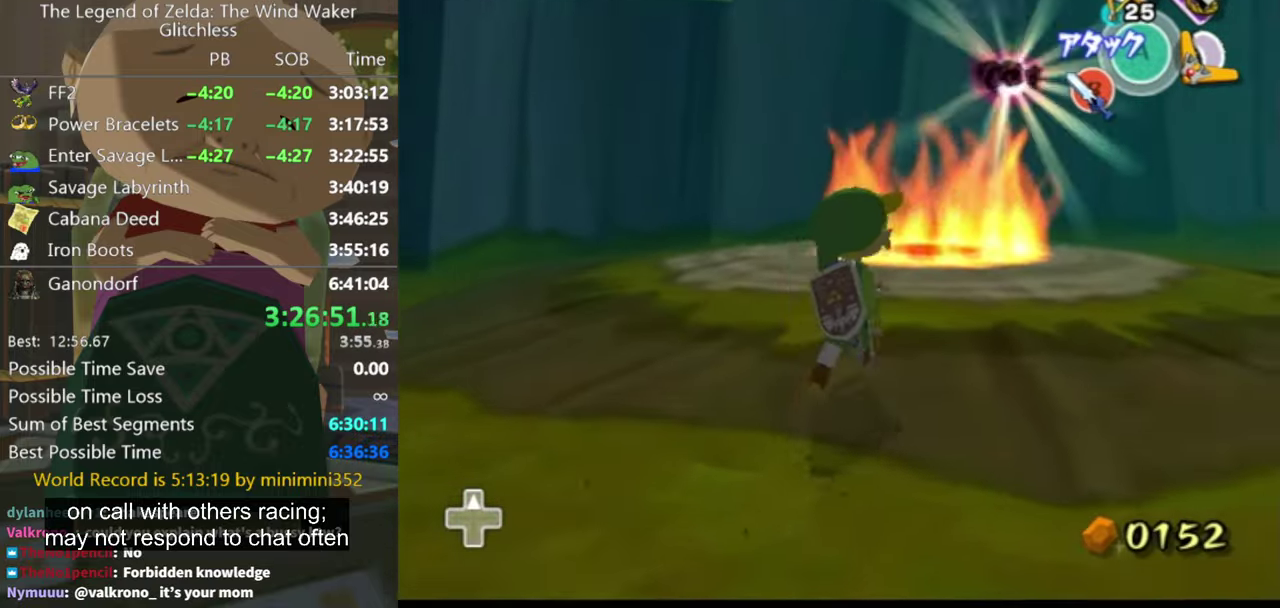
{"buttons": [], "left_stick": "up", "right_stick": "center", "events": [[67, "left_stick", "up"], [167, "left_stick", "up-right"], [300, "left_stick", "up"]]}
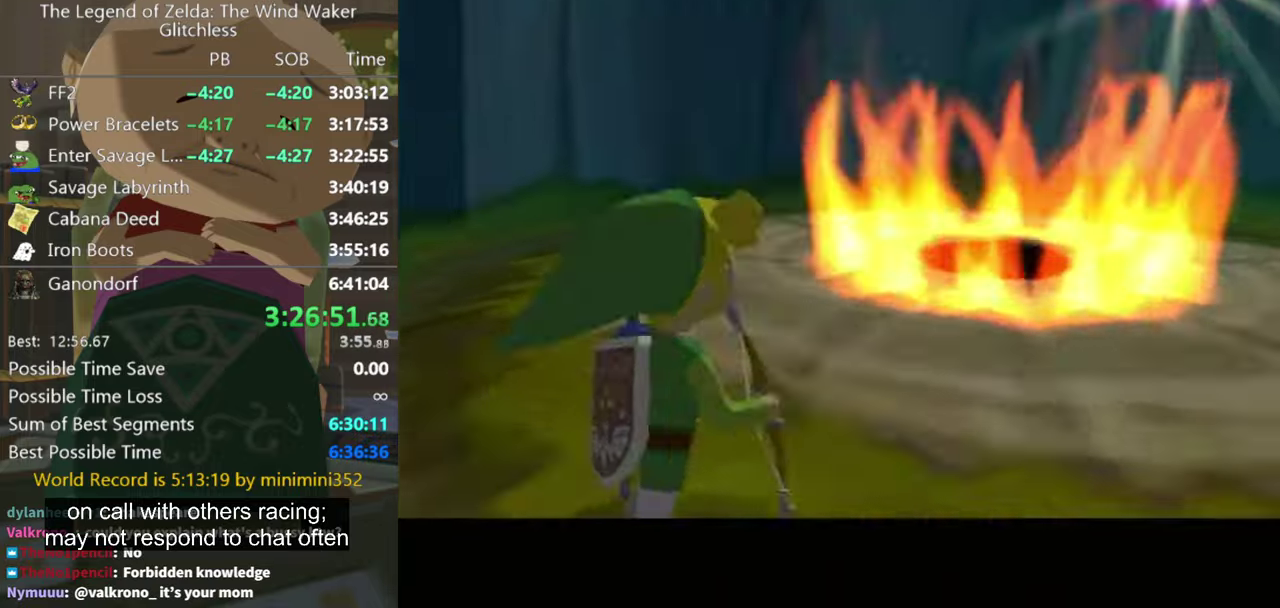
{"buttons": [], "left_stick": "up-right", "right_stick": "center", "events": [[67, "left_stick", "center"], [434, "left_stick", "up-right"]]}
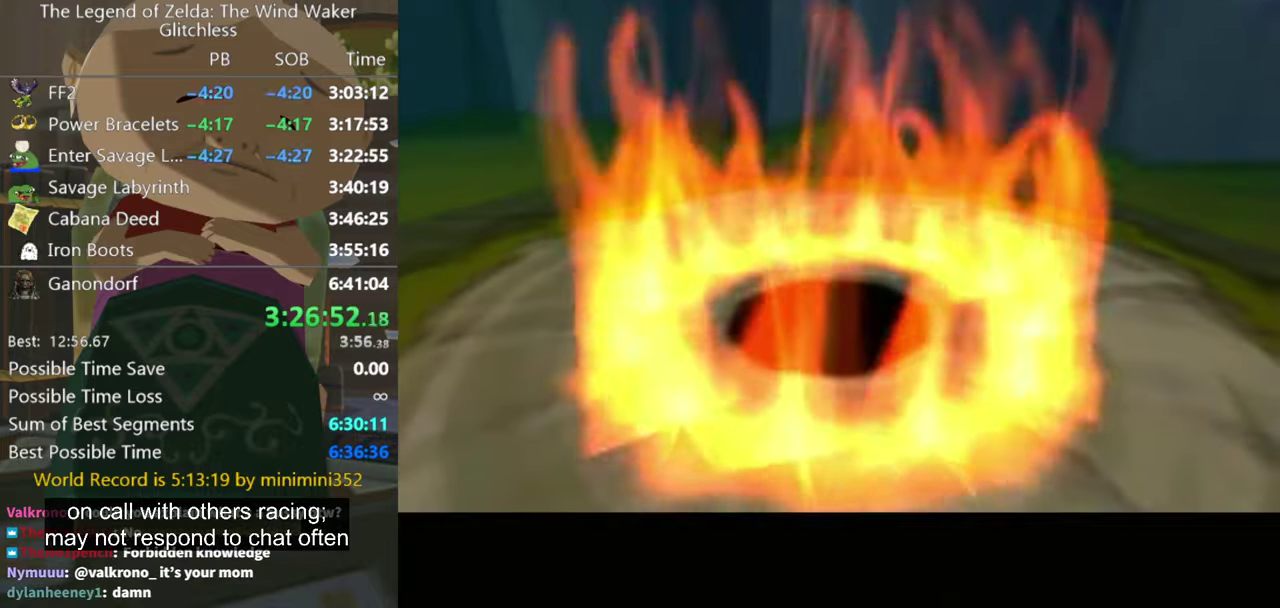
{"buttons": [], "left_stick": "up-right", "right_stick": "center", "events": [[434, "A", "down"], [500, "A", "up"]]}
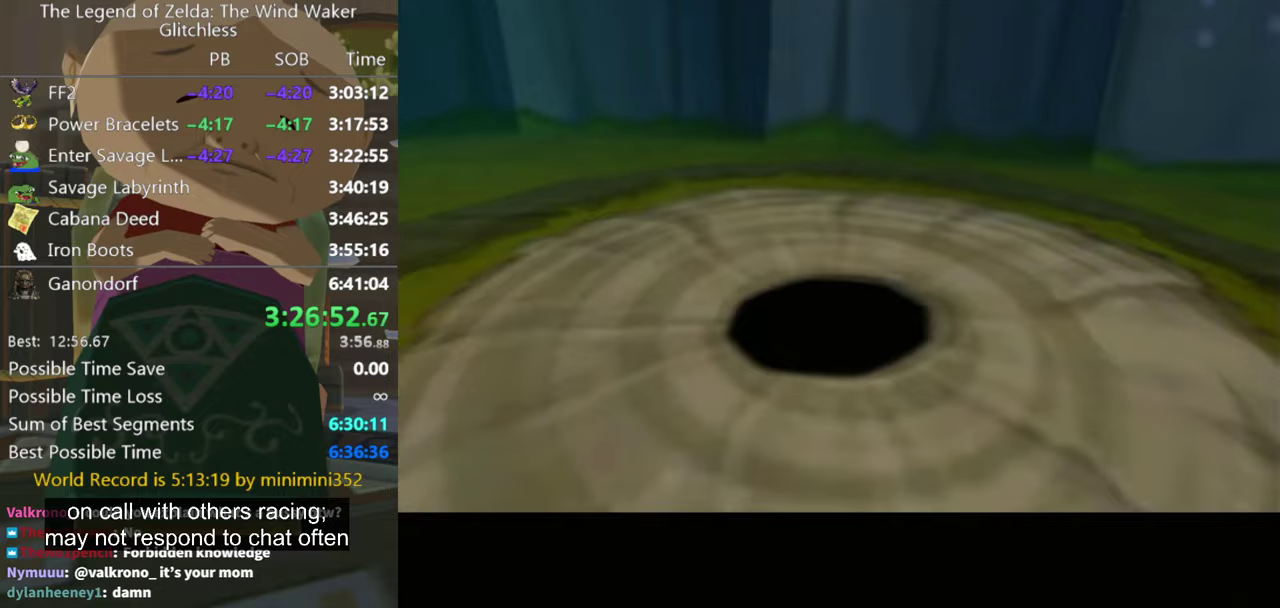
{"buttons": [], "left_stick": "up-right", "right_stick": "center", "events": [[233, "A", "down"], [467, "A", "up"]]}
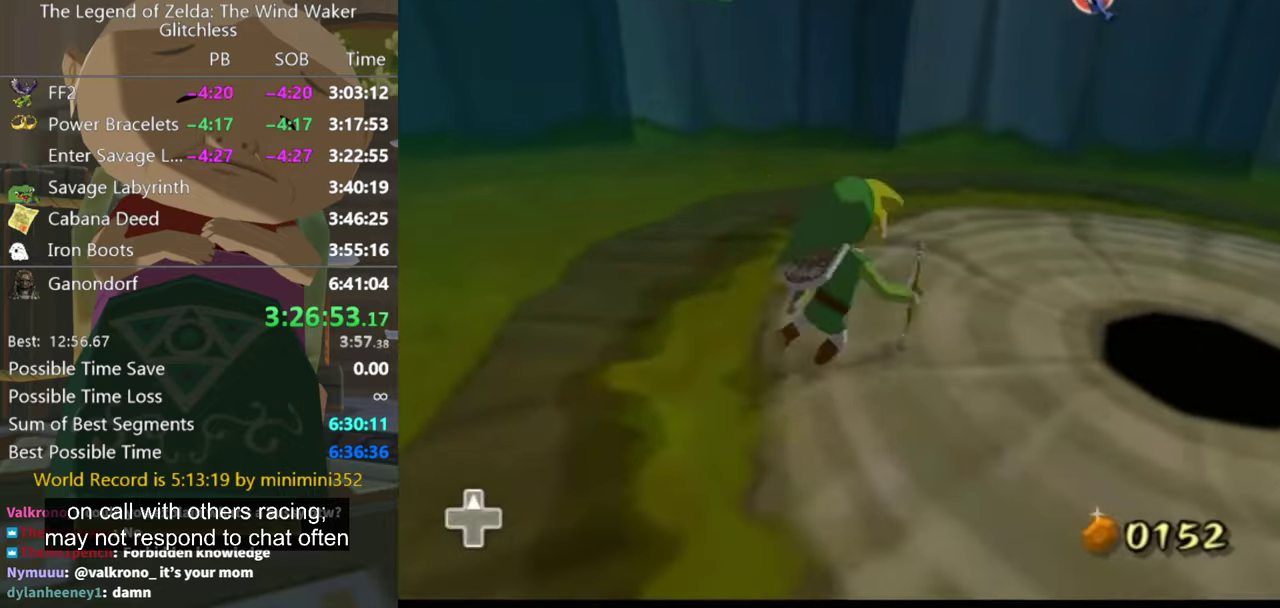
{"buttons": [], "left_stick": "down-right", "right_stick": "center", "events": [[33, "A", "down"], [200, "A", "up"], [200, "left_stick", "right"], [267, "left_stick", "down-right"]]}
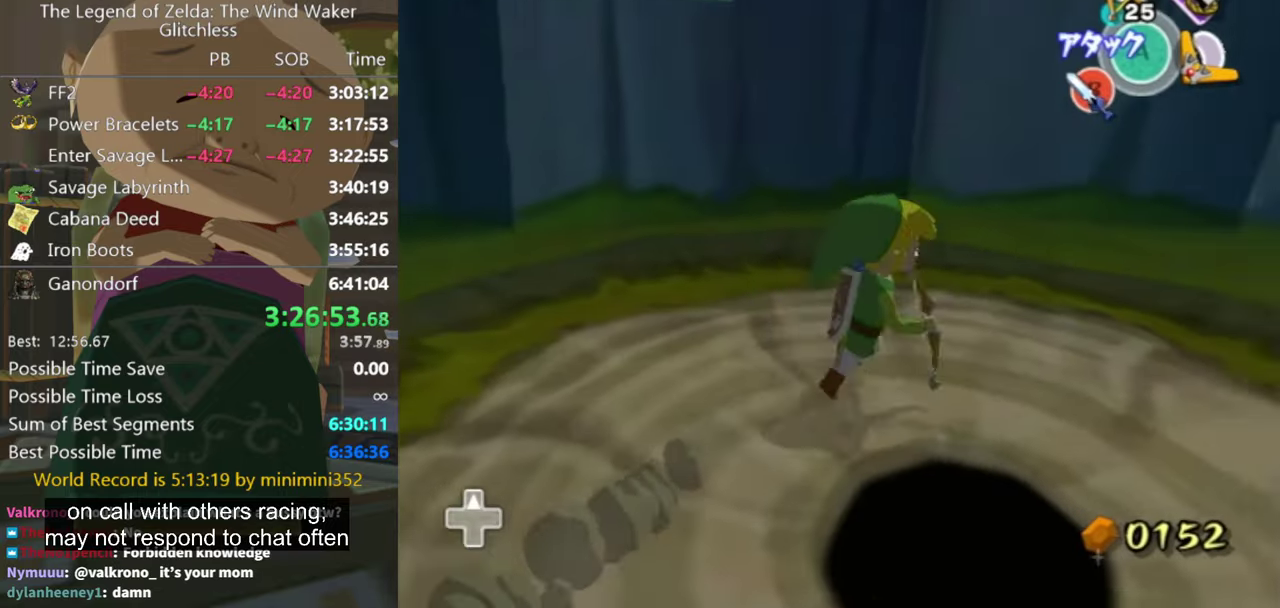
{"buttons": [], "left_stick": "left", "right_stick": "center", "events": [[267, "left_stick", "down"], [333, "left_stick", "down-left"], [467, "left_stick", "left"]]}